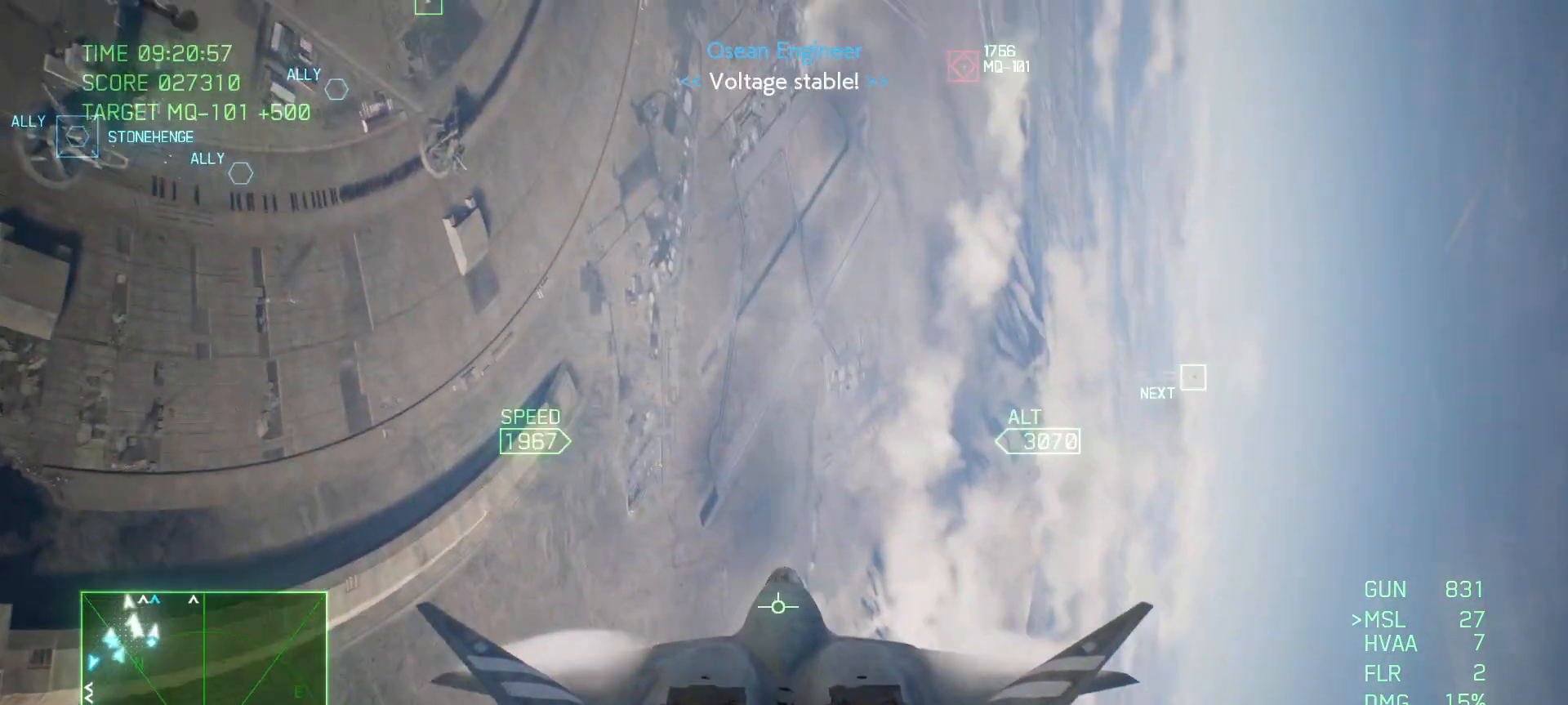
Gameplay with a controller (Xbox layout); each line is a JSON object with the inputs held at the frame after it. "events" lists button and stick changes between this image and that frame as [ms after this image, input, new state], when the widget could be followed in between. Not read: SELECT.
{"buttons": ["R2"], "left_stick": "down-right", "right_stick": "center", "events": [[150, "left_stick", "right"], [333, "left_stick", "down-right"]]}
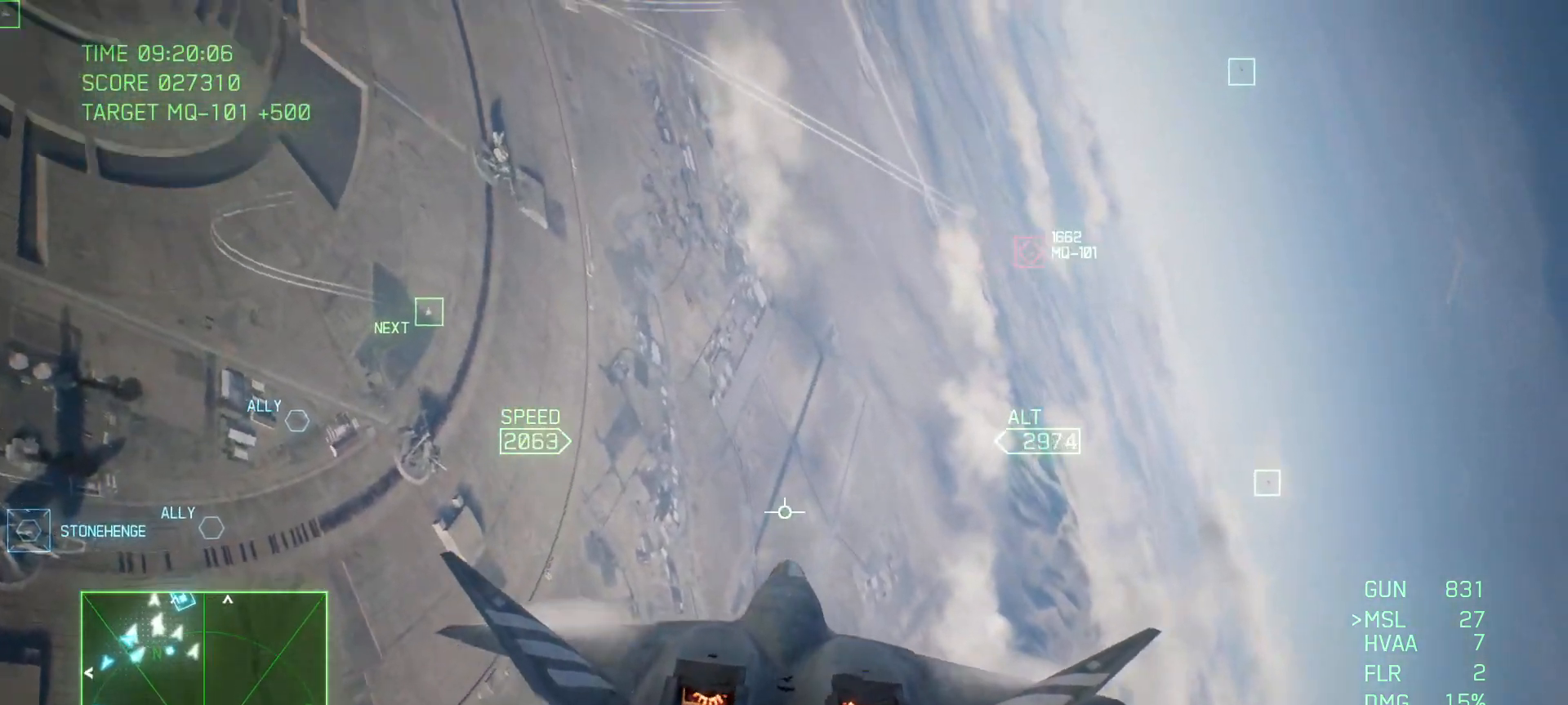
{"buttons": ["R1", "R2"], "left_stick": "right", "right_stick": "center", "events": [[33, "R1", "down"], [367, "left_stick", "right"]]}
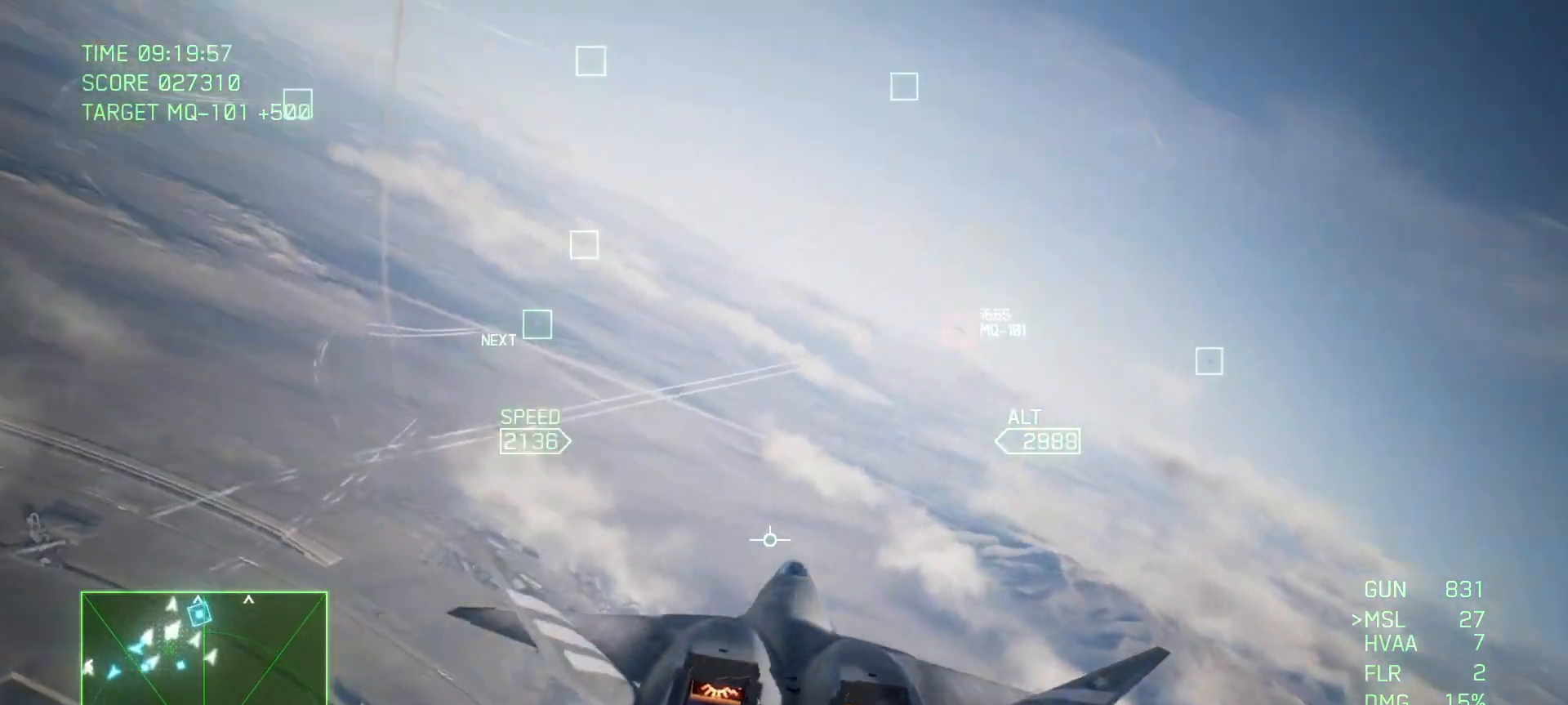
{"buttons": ["R1", "R2"], "left_stick": "down", "right_stick": "center", "events": [[183, "left_stick", "center"], [283, "left_stick", "down"]]}
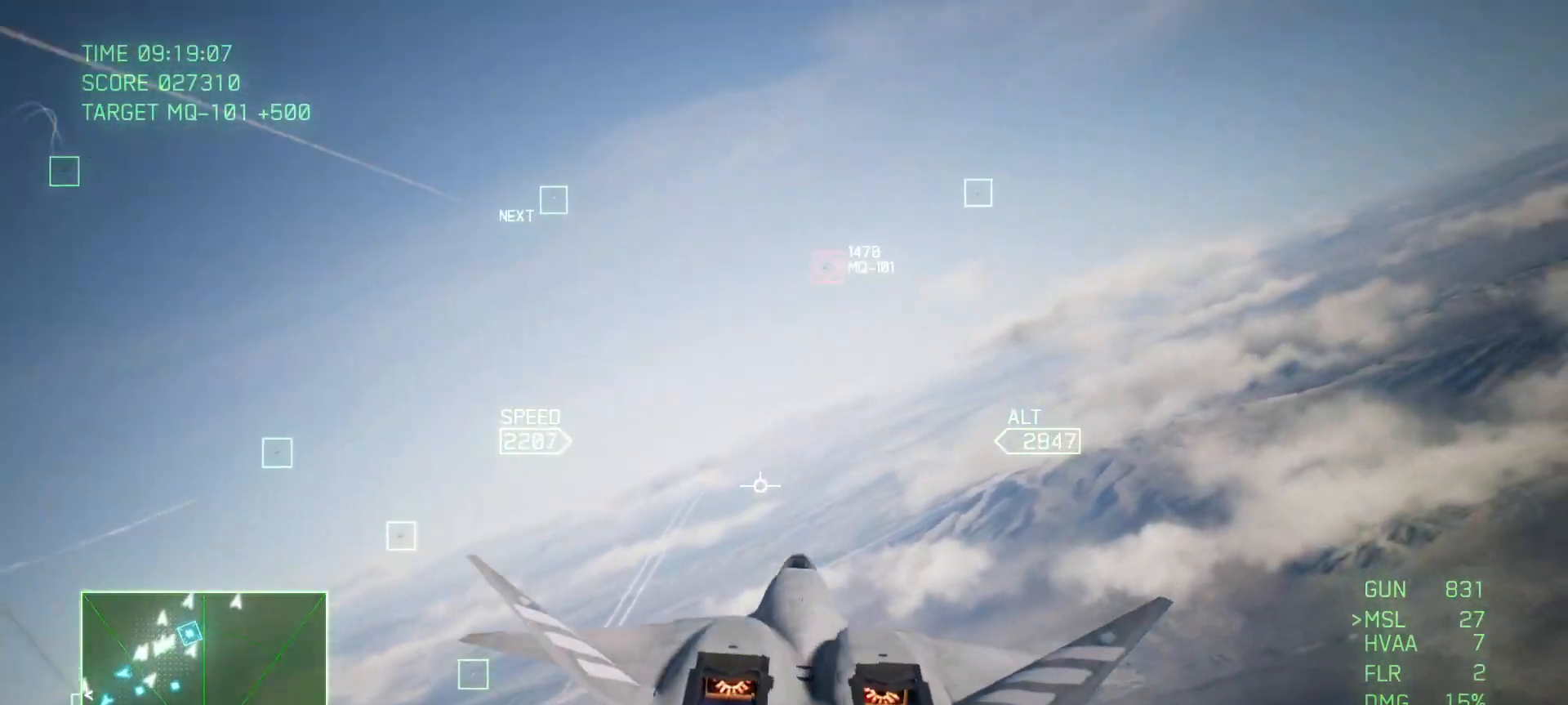
{"buttons": ["R1", "R2"], "left_stick": "down-left", "right_stick": "center", "events": [[33, "left_stick", "down-left"]]}
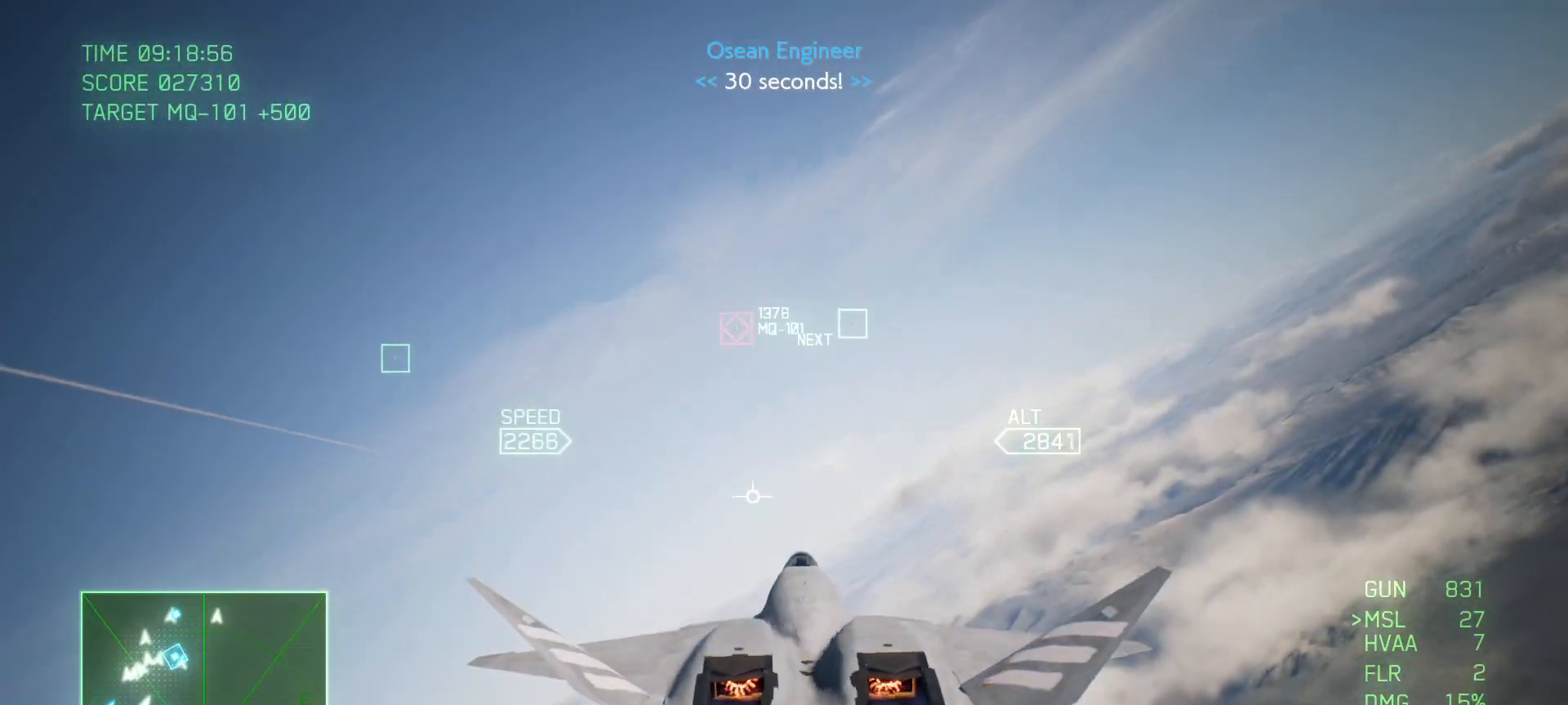
{"buttons": ["R2"], "left_stick": "down", "right_stick": "center", "events": [[67, "R1", "up"], [500, "left_stick", "down"]]}
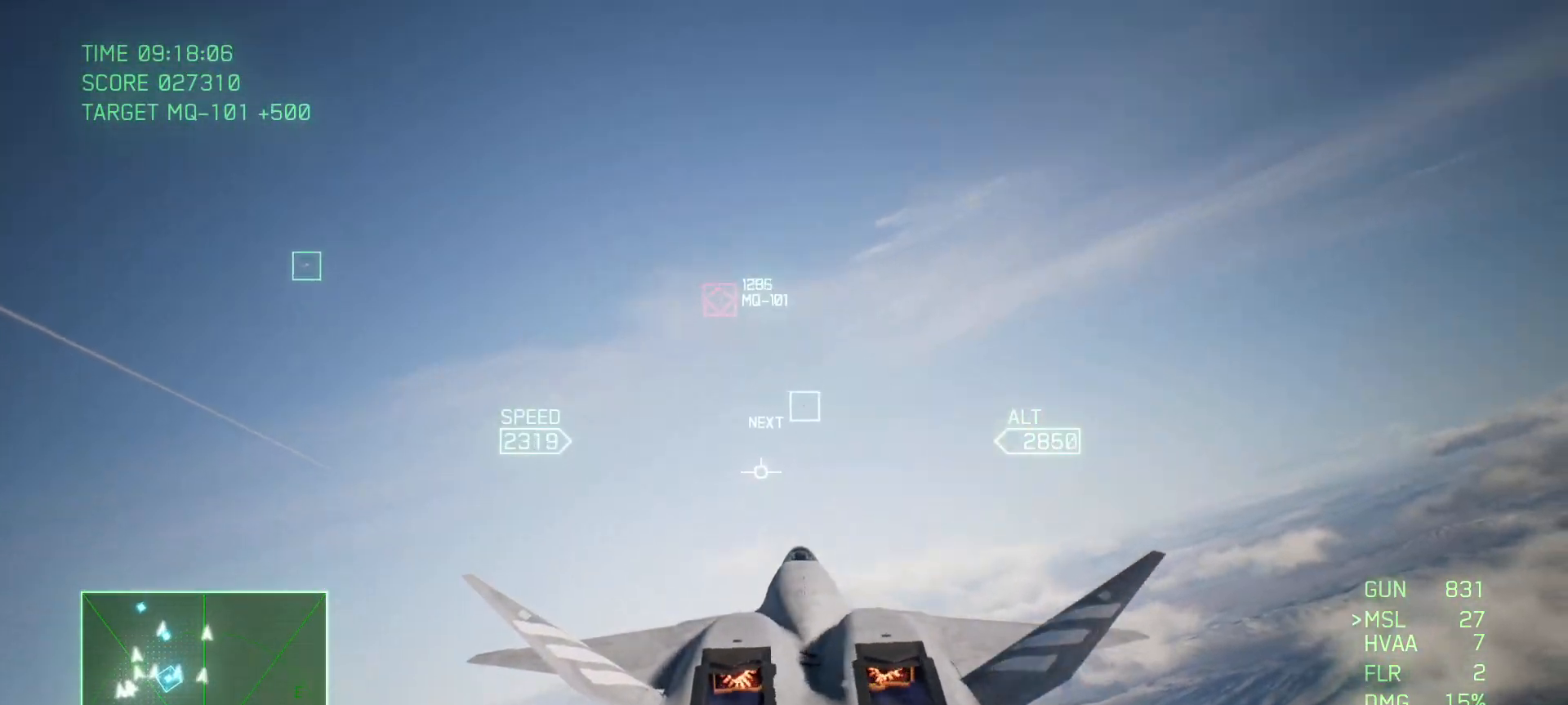
{"buttons": ["R2"], "left_stick": "center", "right_stick": "center", "events": [[267, "R1", "down"], [383, "left_stick", "center"], [483, "R1", "up"]]}
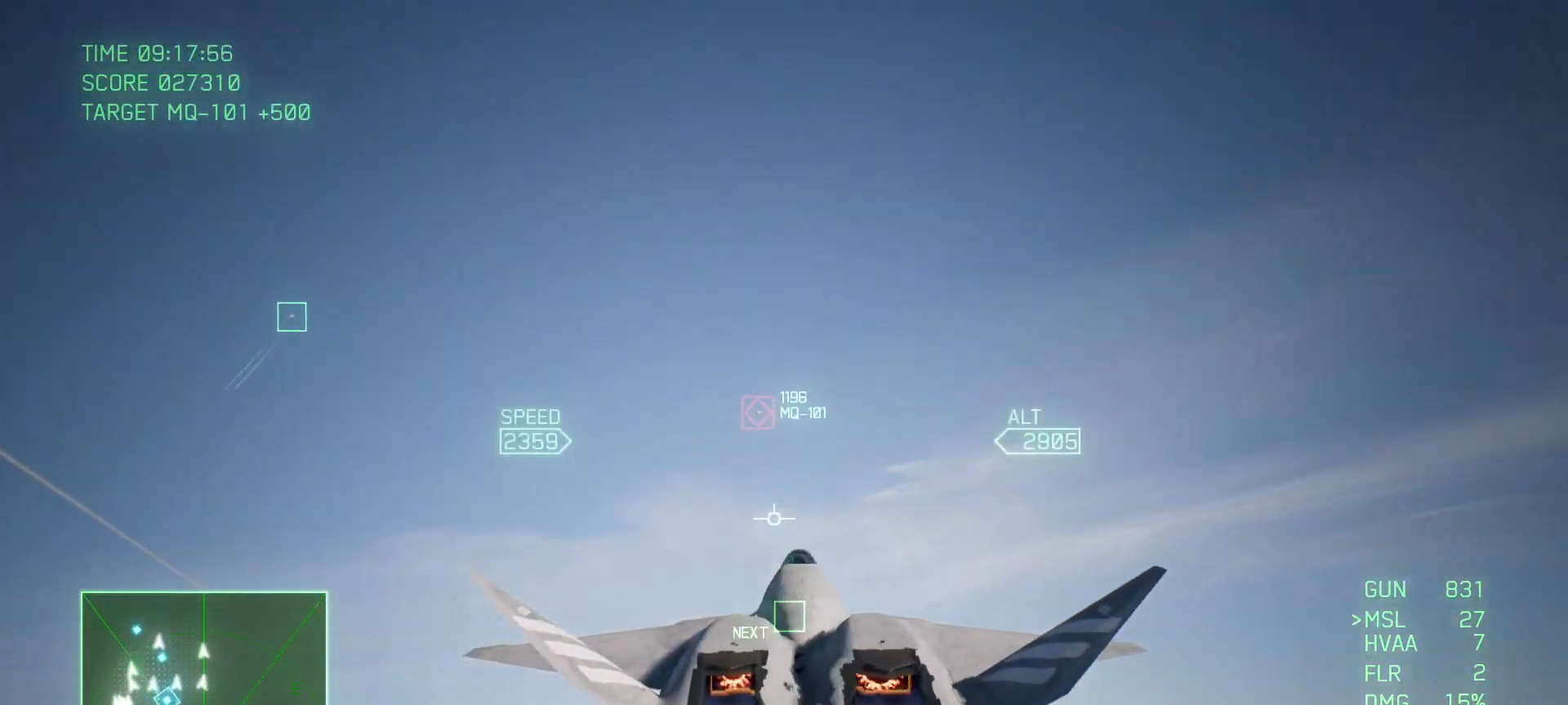
{"buttons": ["A", "R2"], "left_stick": "down", "right_stick": "center", "events": [[67, "B", "down"], [133, "left_stick", "up"], [167, "B", "up"], [233, "B", "down"], [300, "left_stick", "center"], [317, "B", "up"], [433, "A", "down"], [433, "left_stick", "down"]]}
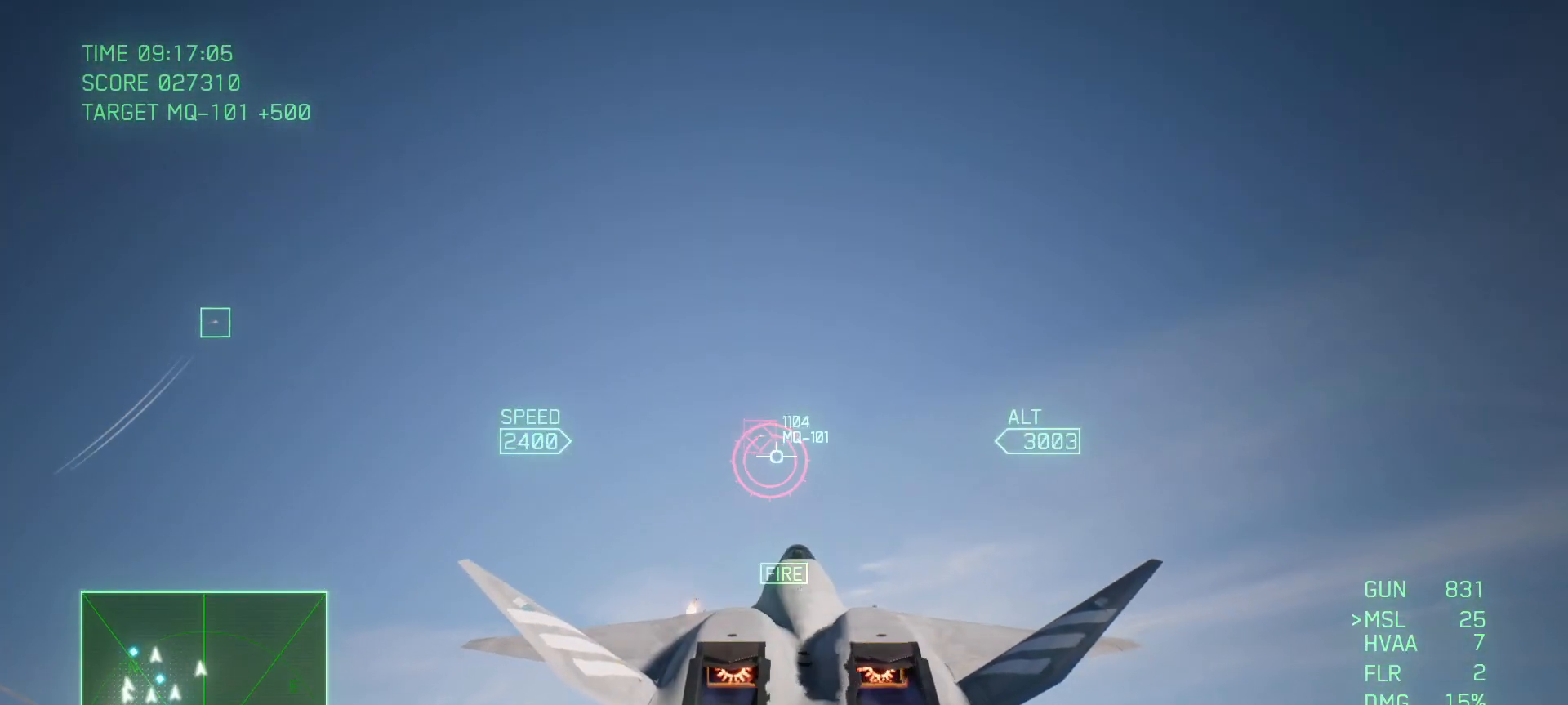
{"buttons": ["A", "R1", "R2"], "left_stick": "center", "right_stick": "center", "events": [[183, "left_stick", "center"], [433, "R1", "down"]]}
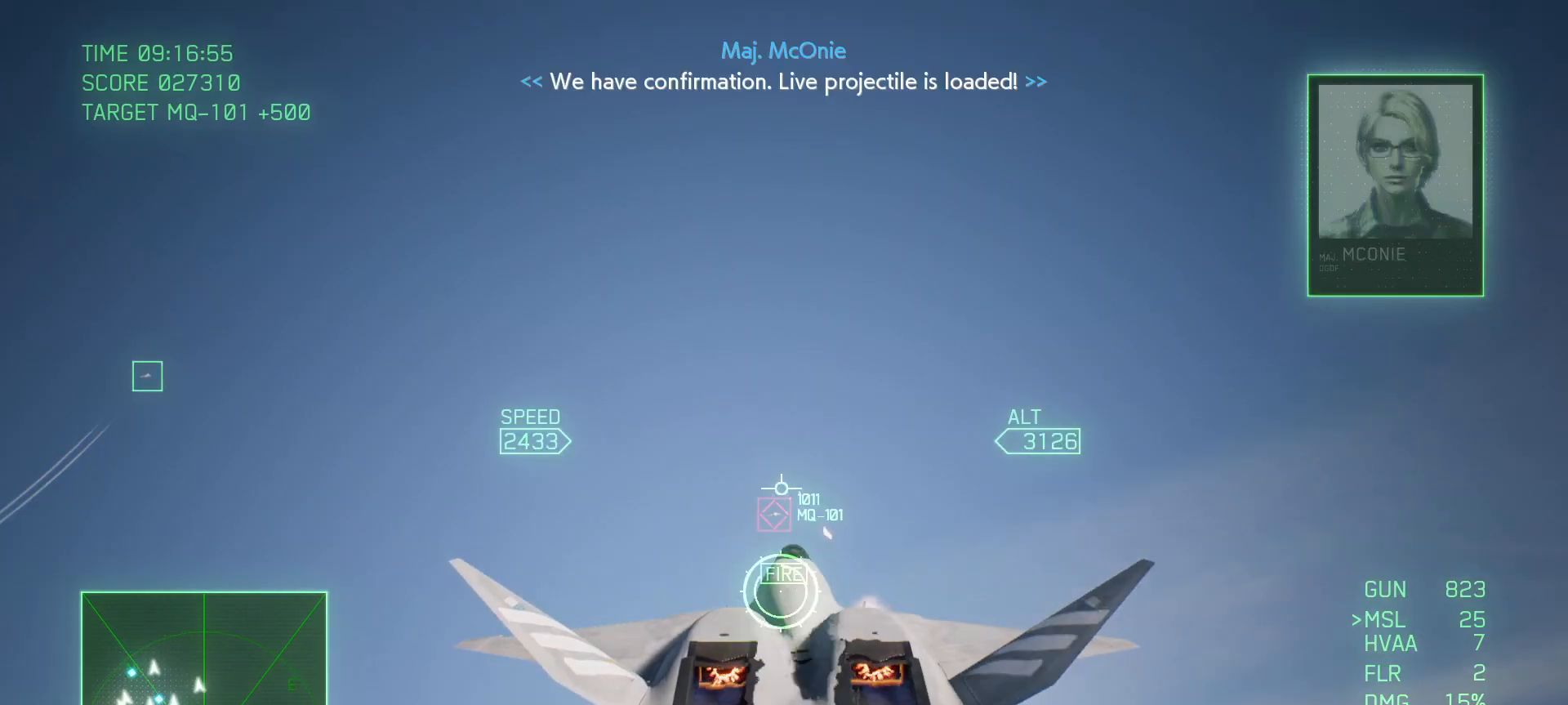
{"buttons": ["A", "R2"], "left_stick": "center", "right_stick": "center", "events": [[150, "R1", "up"], [183, "left_stick", "up"], [350, "left_stick", "center"]]}
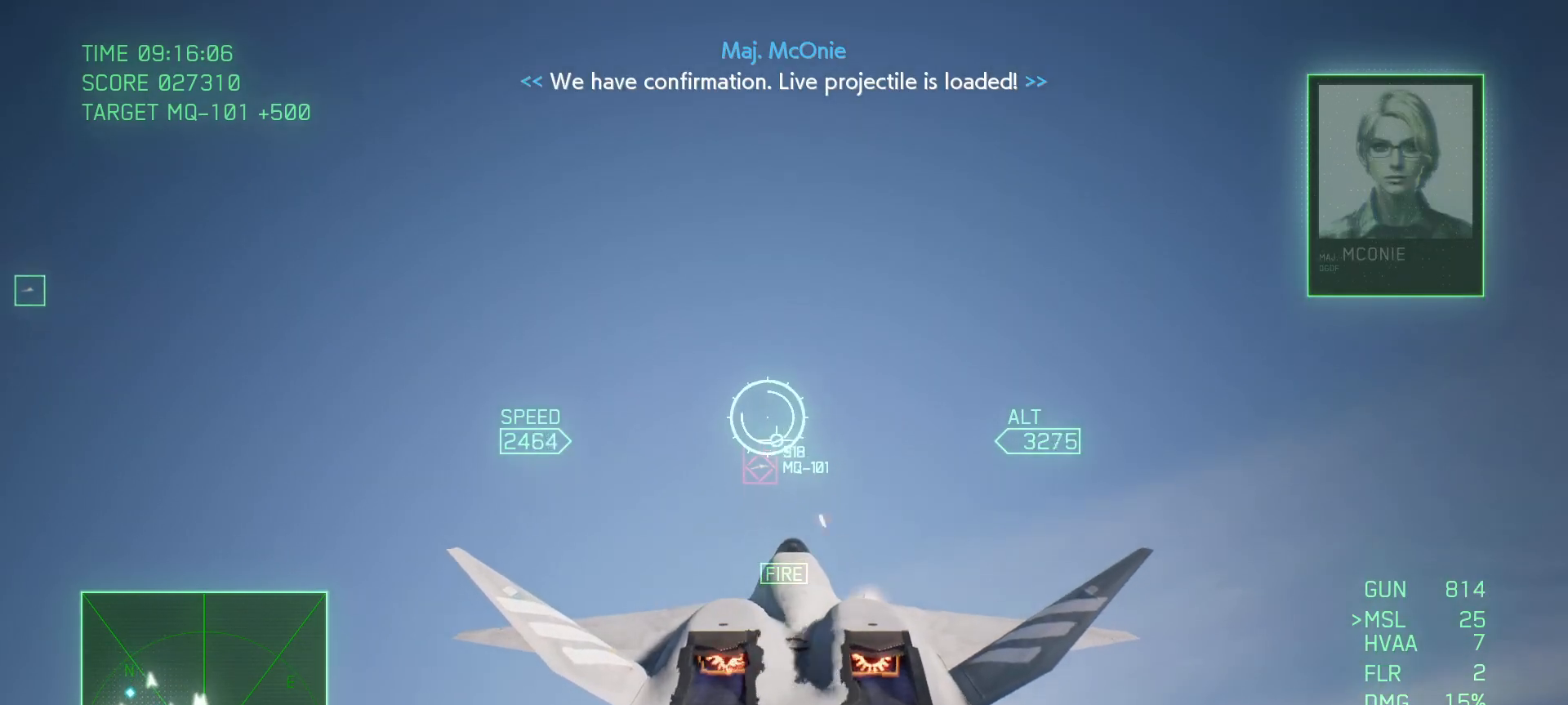
{"buttons": ["A", "R2"], "left_stick": "down-left", "right_stick": "center", "events": [[83, "left_stick", "down"], [233, "left_stick", "center"], [317, "left_stick", "down"], [467, "left_stick", "down-left"]]}
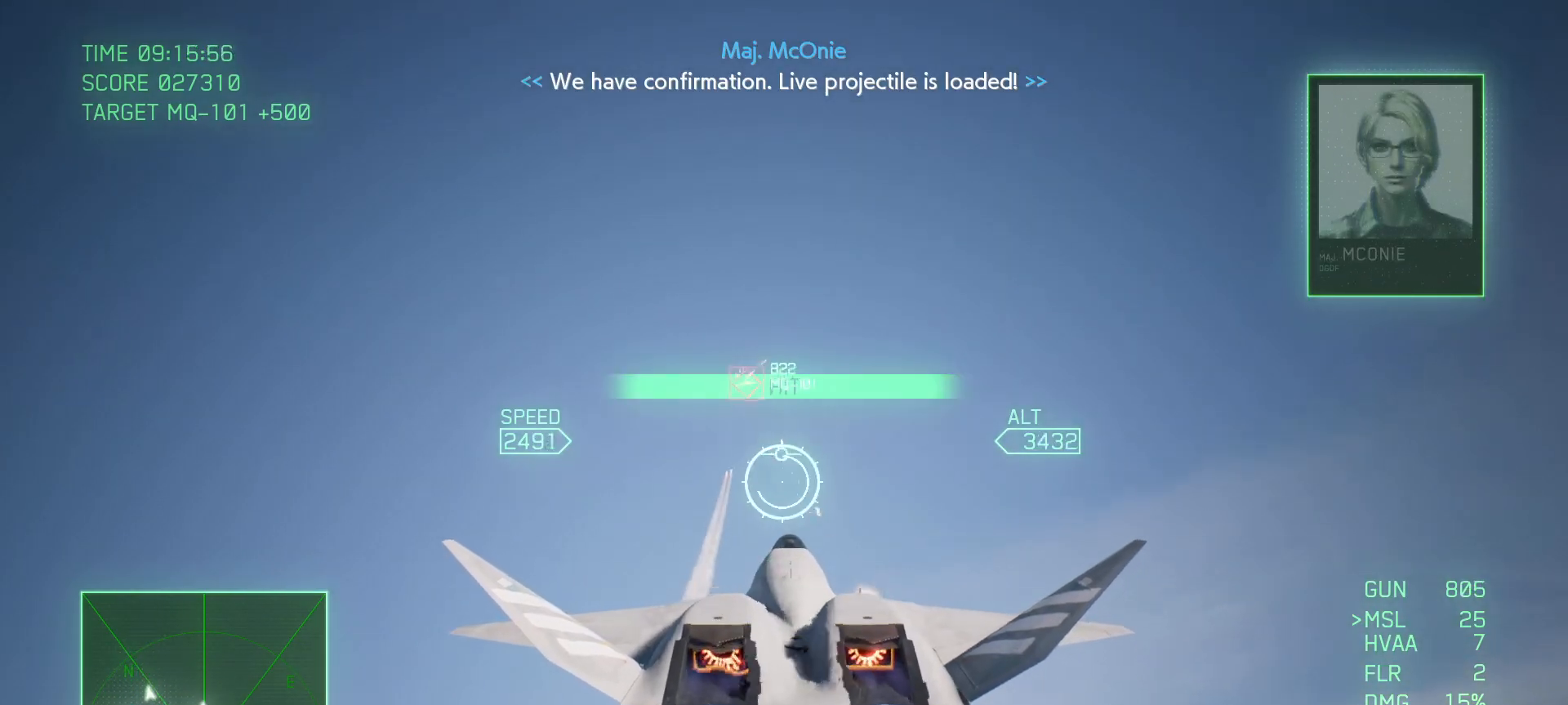
{"buttons": ["R2"], "left_stick": "down", "right_stick": "center", "events": [[233, "left_stick", "down"], [267, "A", "up"]]}
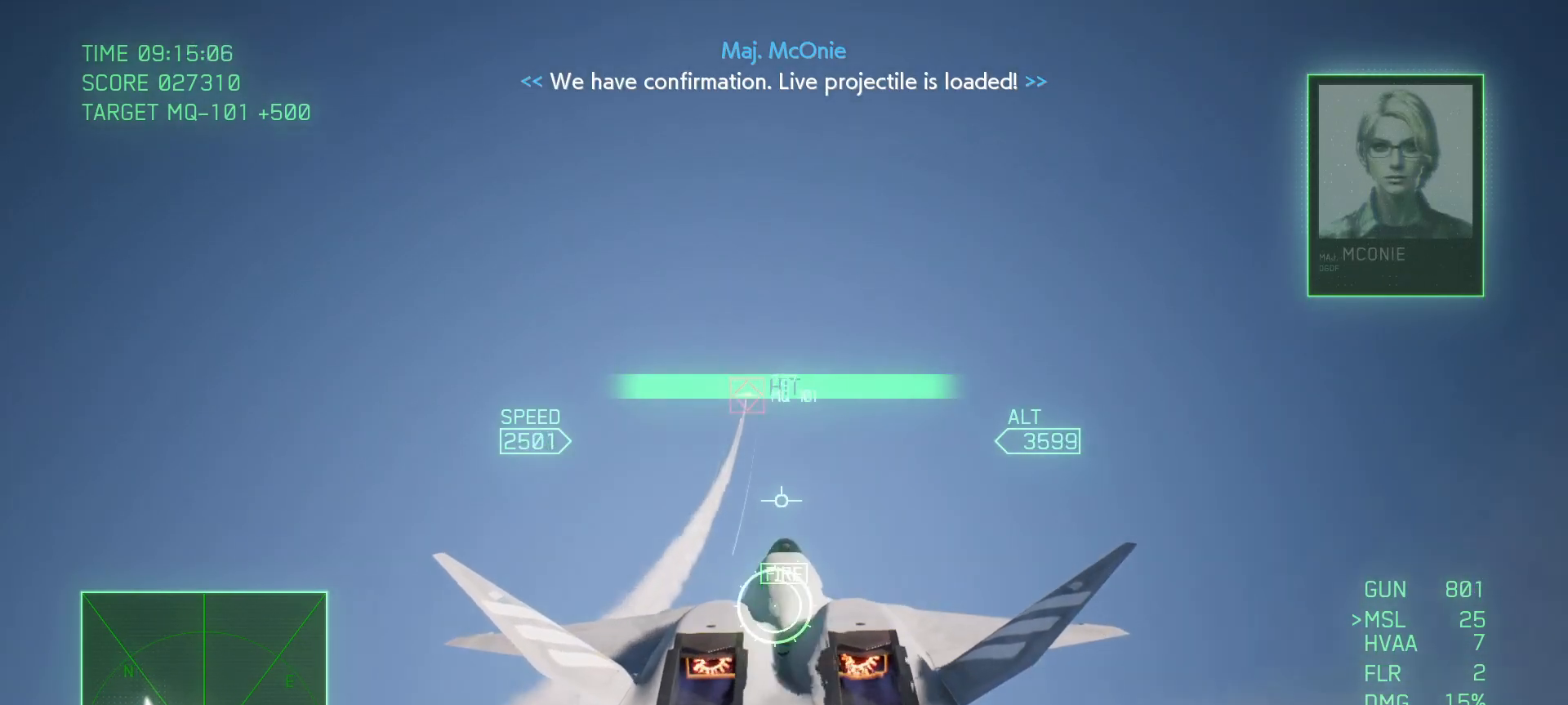
{"buttons": ["R2"], "left_stick": "down-left", "right_stick": "center", "events": [[317, "left_stick", "down-left"]]}
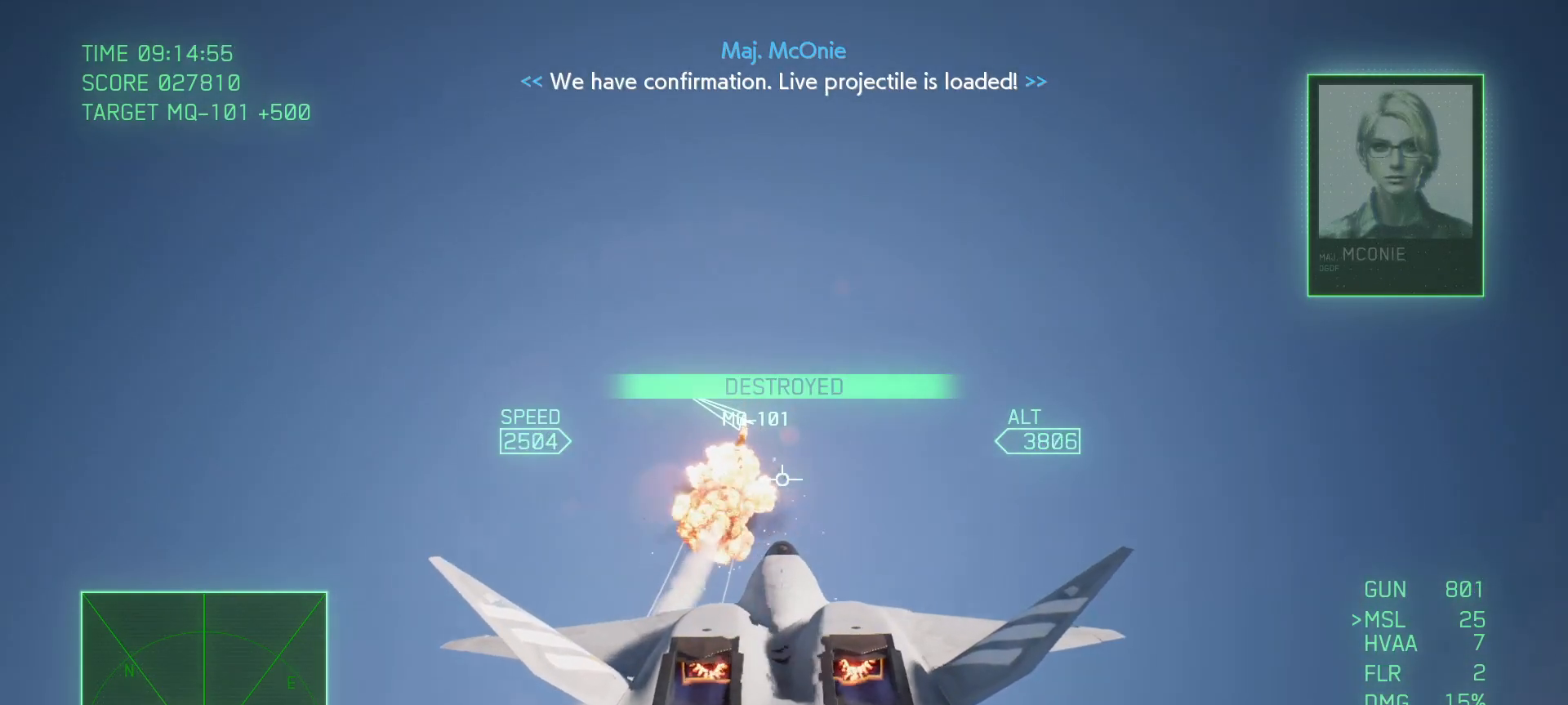
{"buttons": ["R2"], "left_stick": "down", "right_stick": "center", "events": [[500, "left_stick", "down"]]}
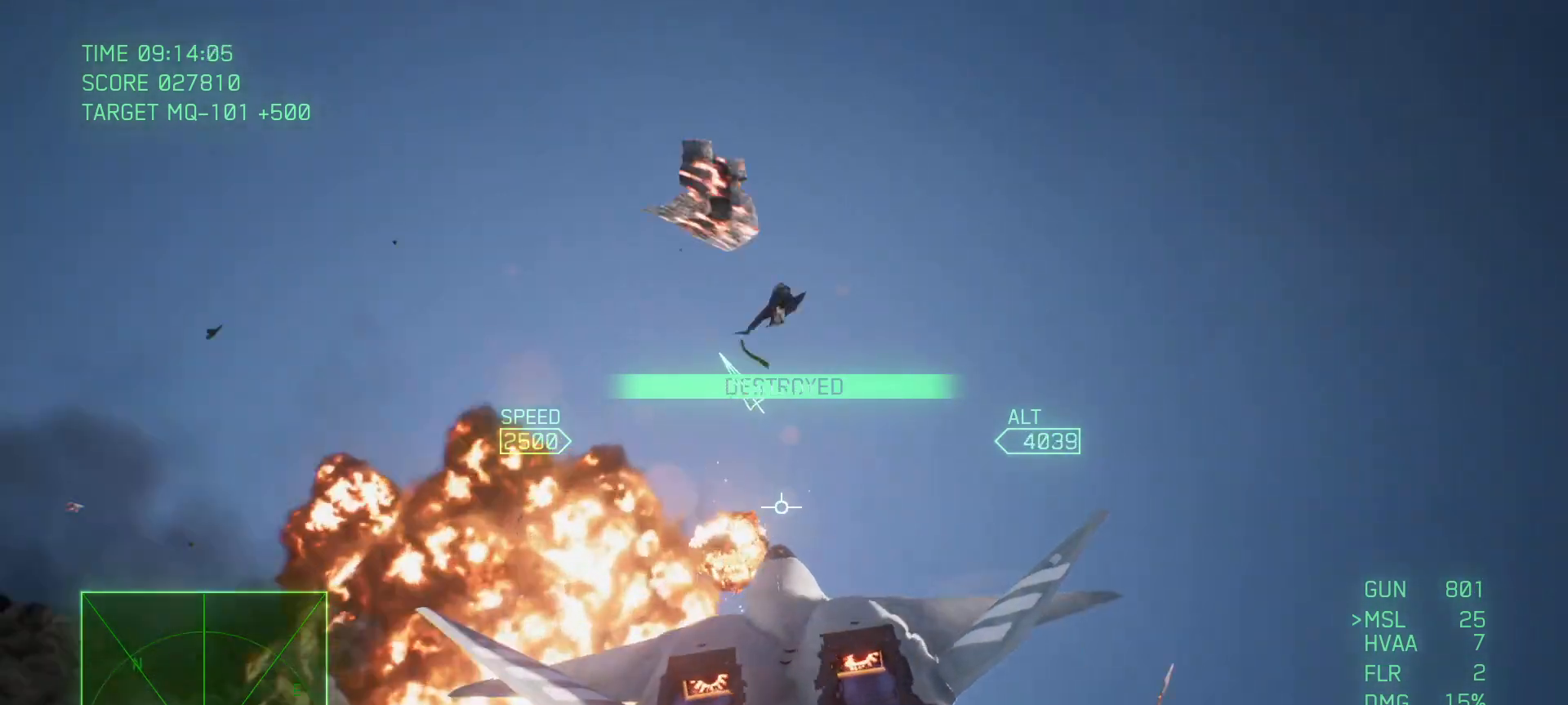
{"buttons": ["R2"], "left_stick": "down", "right_stick": "center", "events": []}
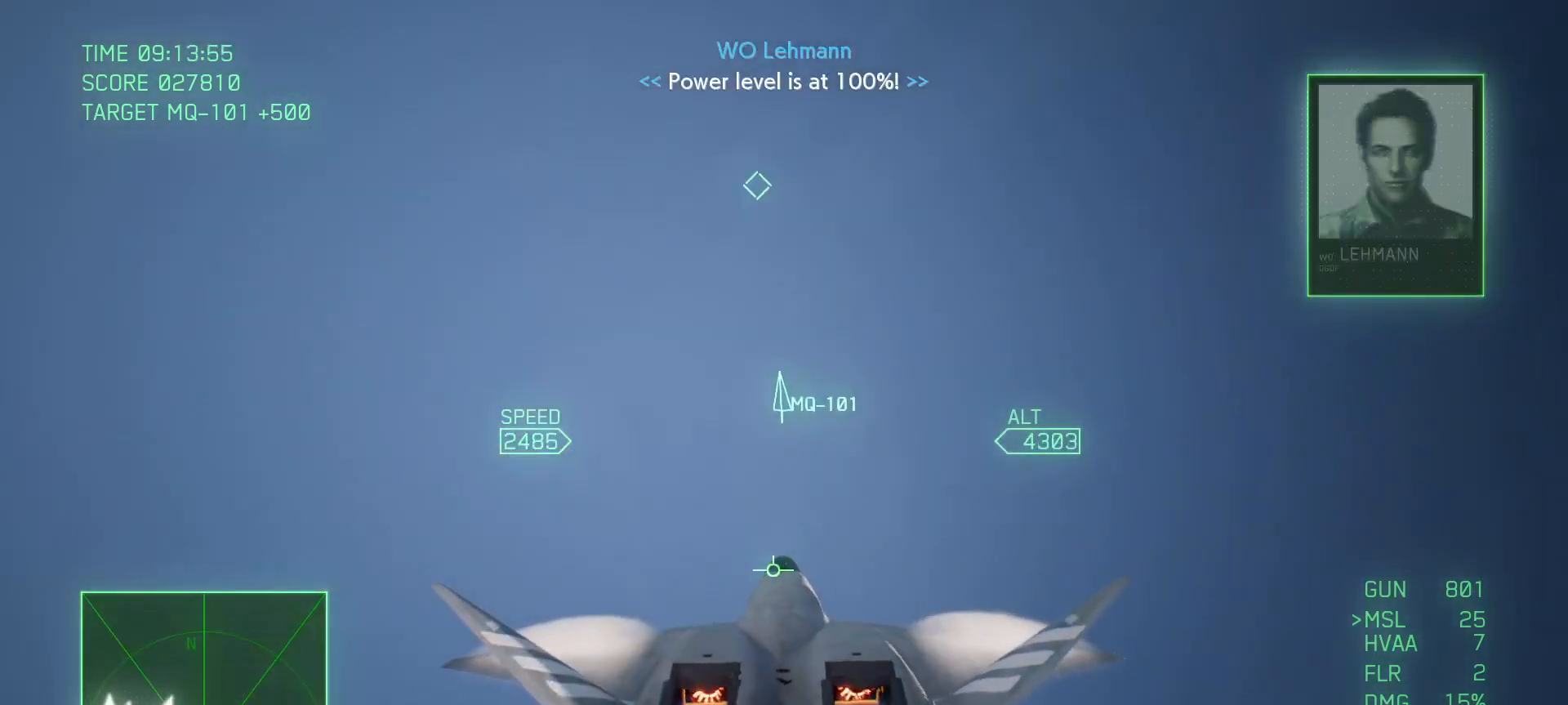
{"buttons": ["R2"], "left_stick": "up-right", "right_stick": "center", "events": [[267, "left_stick", "right"], [483, "left_stick", "up-right"]]}
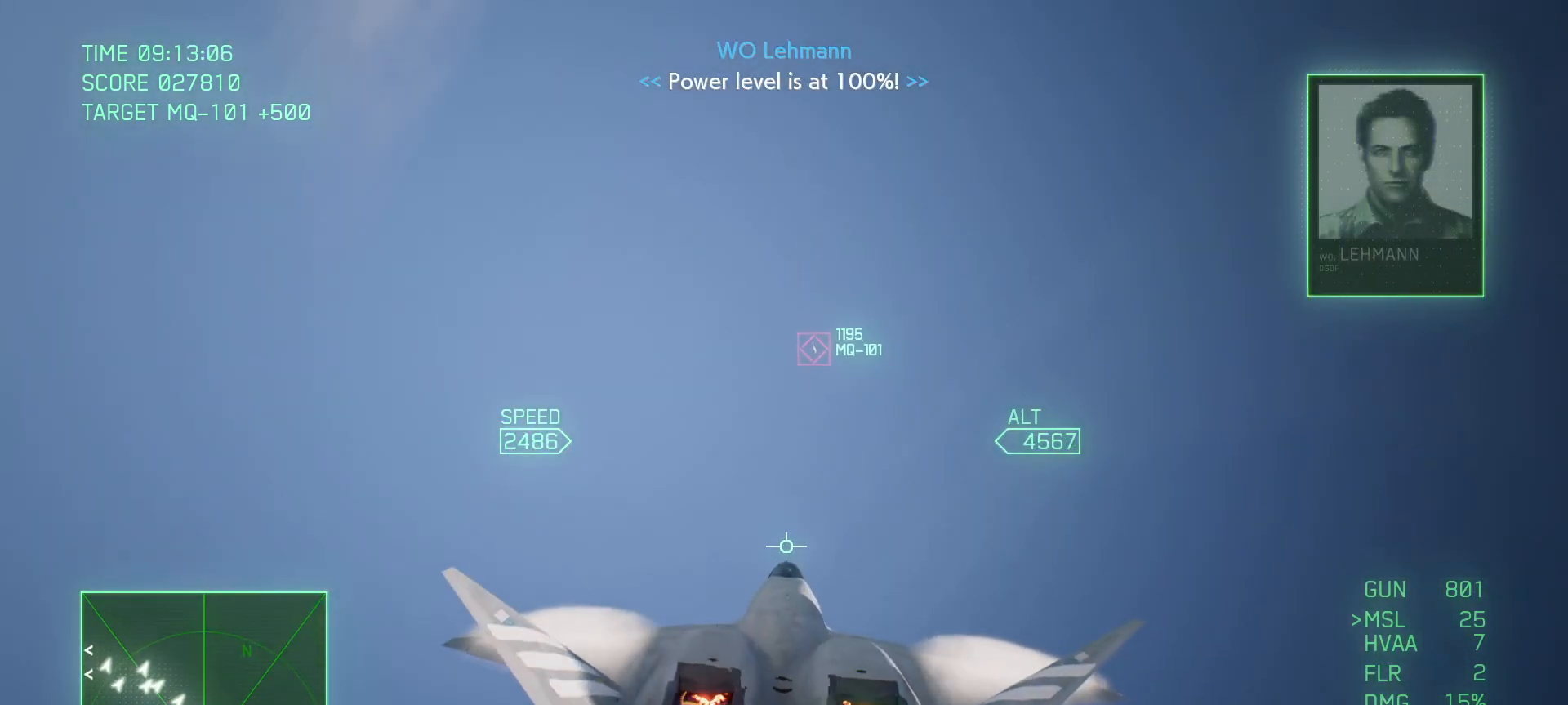
{"buttons": ["R2"], "left_stick": "down-right", "right_stick": "center", "events": [[217, "left_stick", "right"], [467, "left_stick", "down-right"]]}
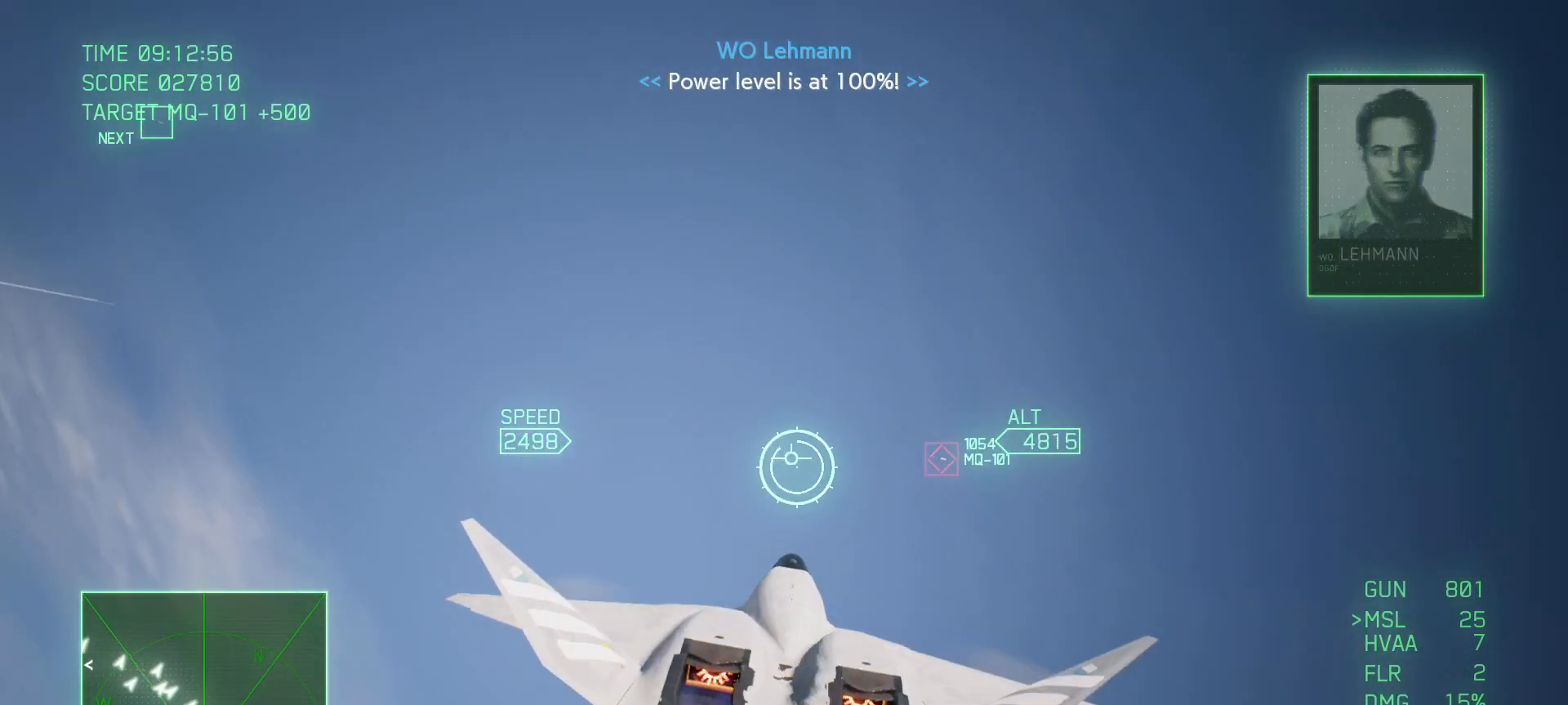
{"buttons": [], "left_stick": "down", "right_stick": "center", "events": [[150, "R2", "up"], [167, "left_stick", "down"], [217, "L2", "down"], [467, "L2", "up"]]}
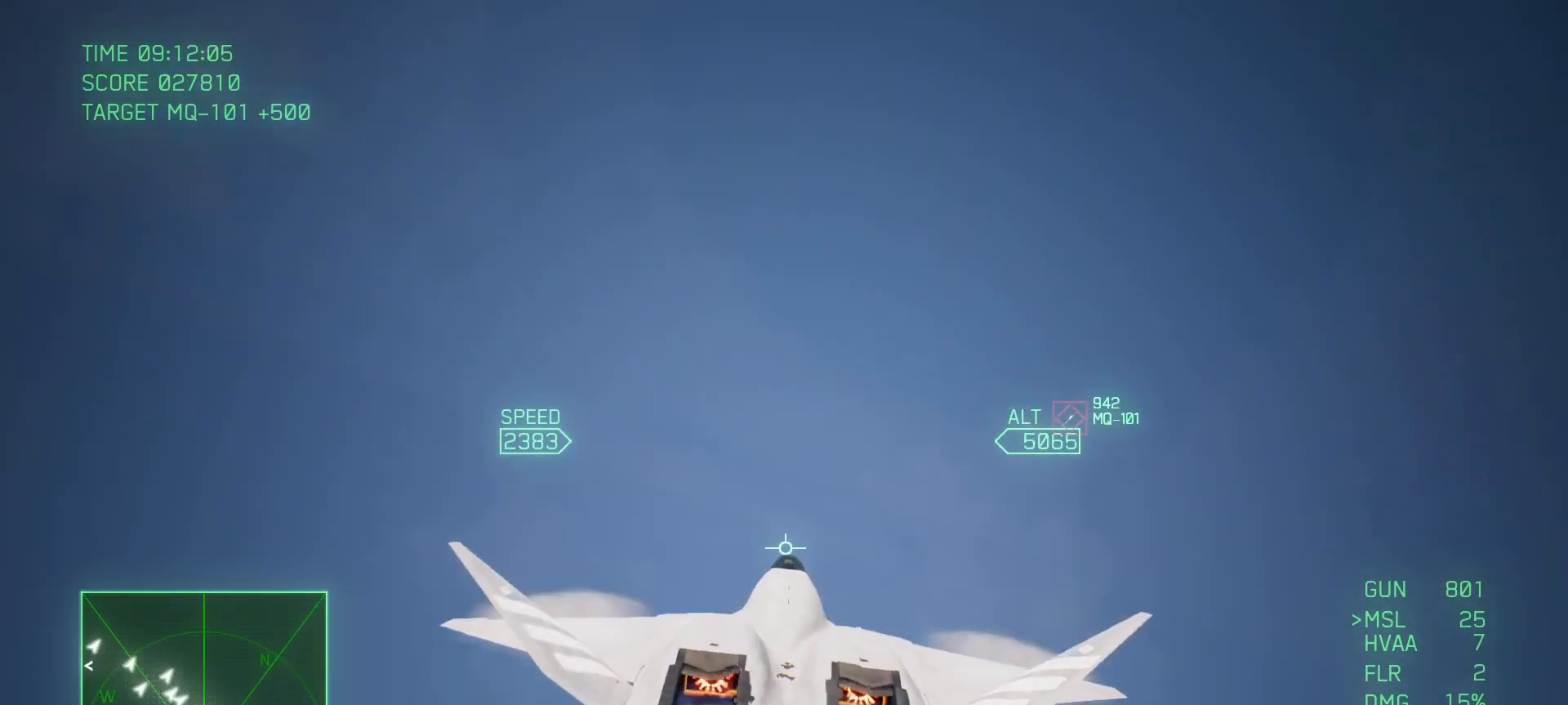
{"buttons": [], "left_stick": "down-right", "right_stick": "center", "events": [[117, "left_stick", "right"], [333, "left_stick", "down-right"]]}
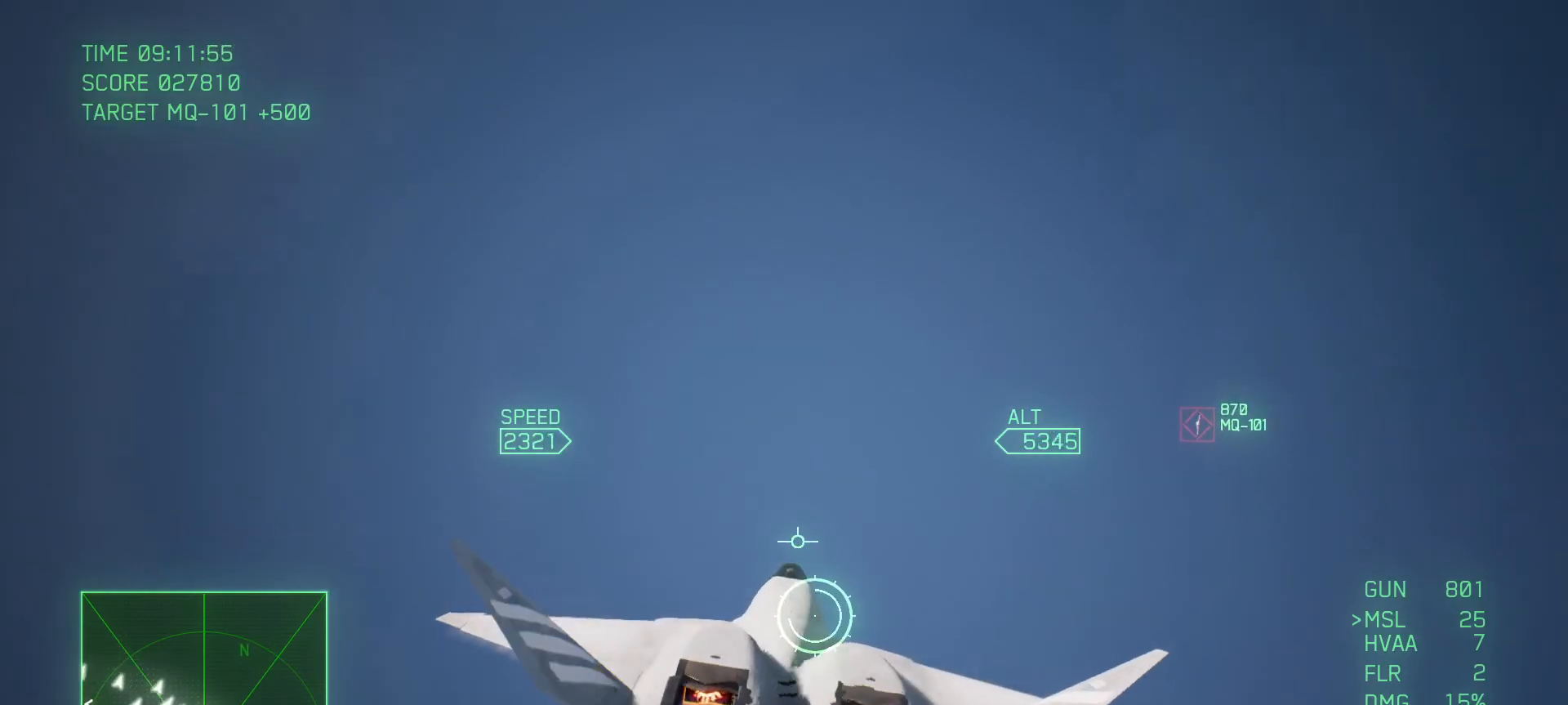
{"buttons": [], "left_stick": "center", "right_stick": "center", "events": [[150, "left_stick", "down"], [483, "left_stick", "center"]]}
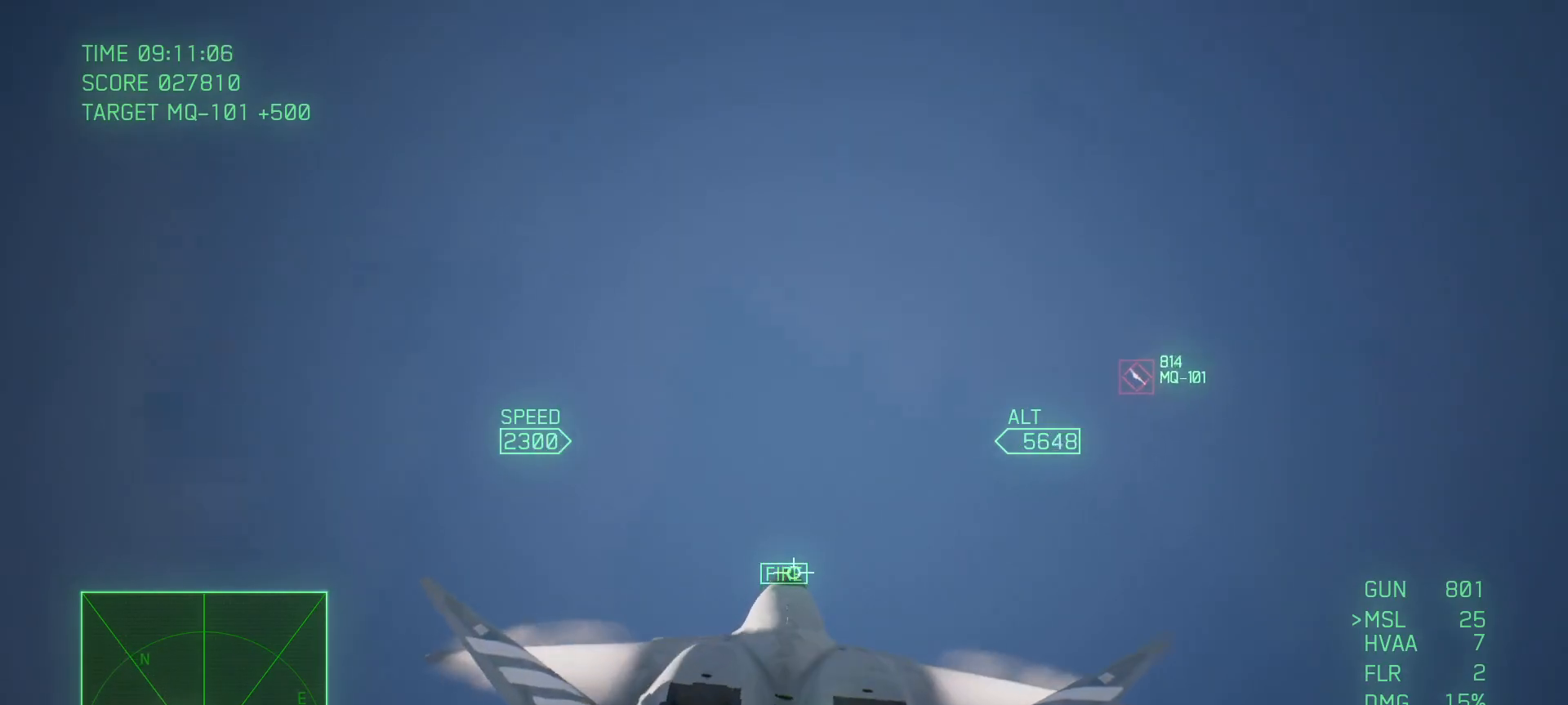
{"buttons": [], "left_stick": "right", "right_stick": "center", "events": [[233, "B", "down"], [233, "left_stick", "up-right"], [300, "B", "up"], [350, "left_stick", "right"], [400, "B", "down"], [467, "B", "up"]]}
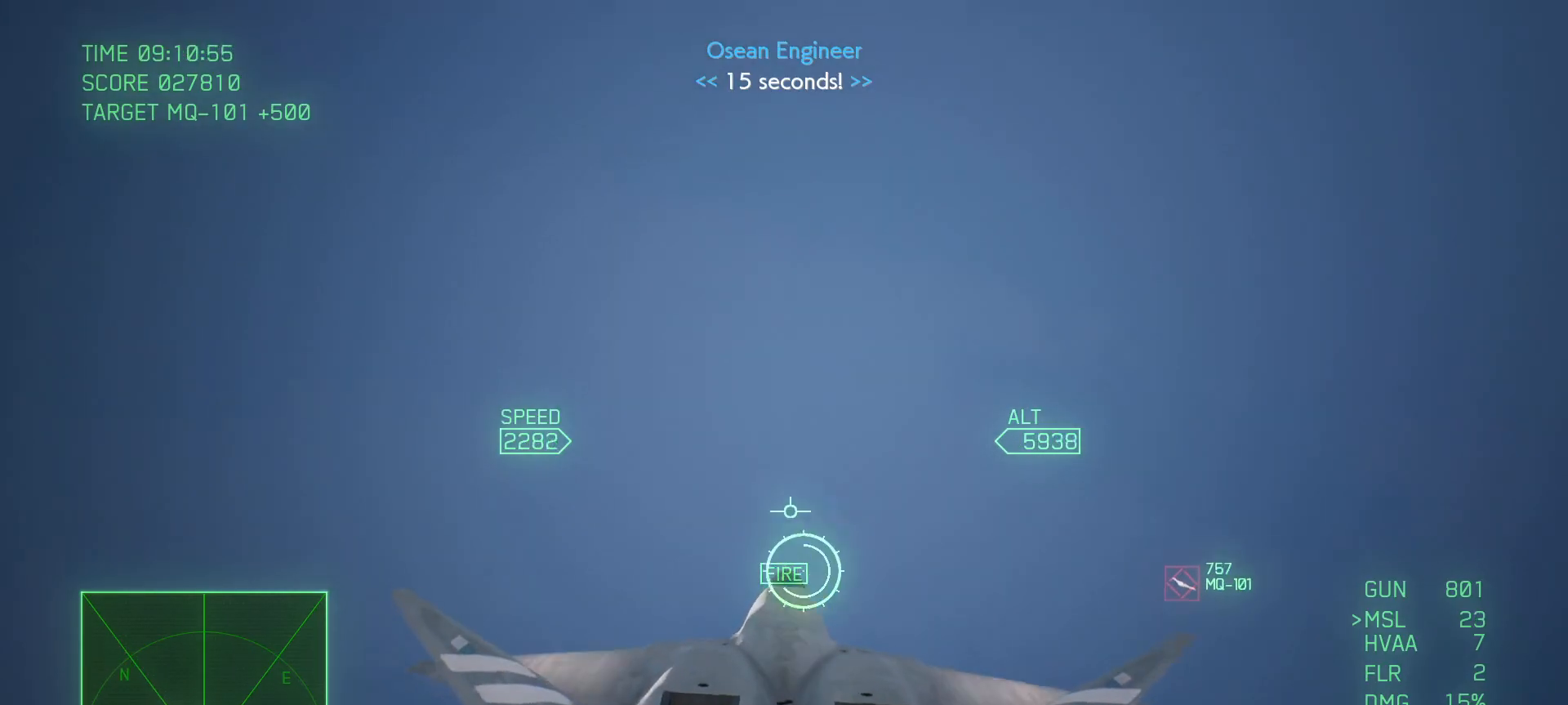
{"buttons": ["L2"], "left_stick": "down-right", "right_stick": "center", "events": [[167, "left_stick", "down-right"], [417, "L2", "down"]]}
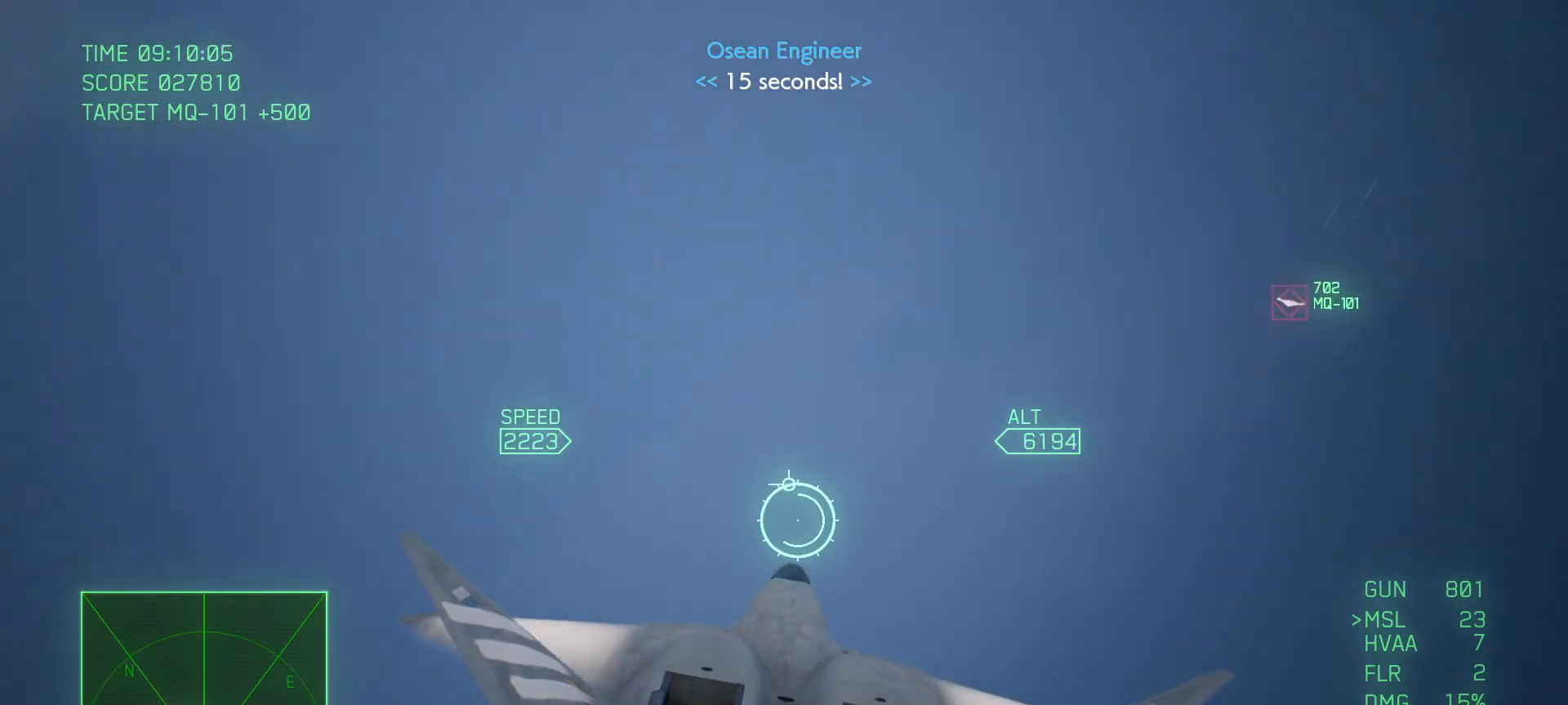
{"buttons": ["L2"], "left_stick": "down-right", "right_stick": "center", "events": []}
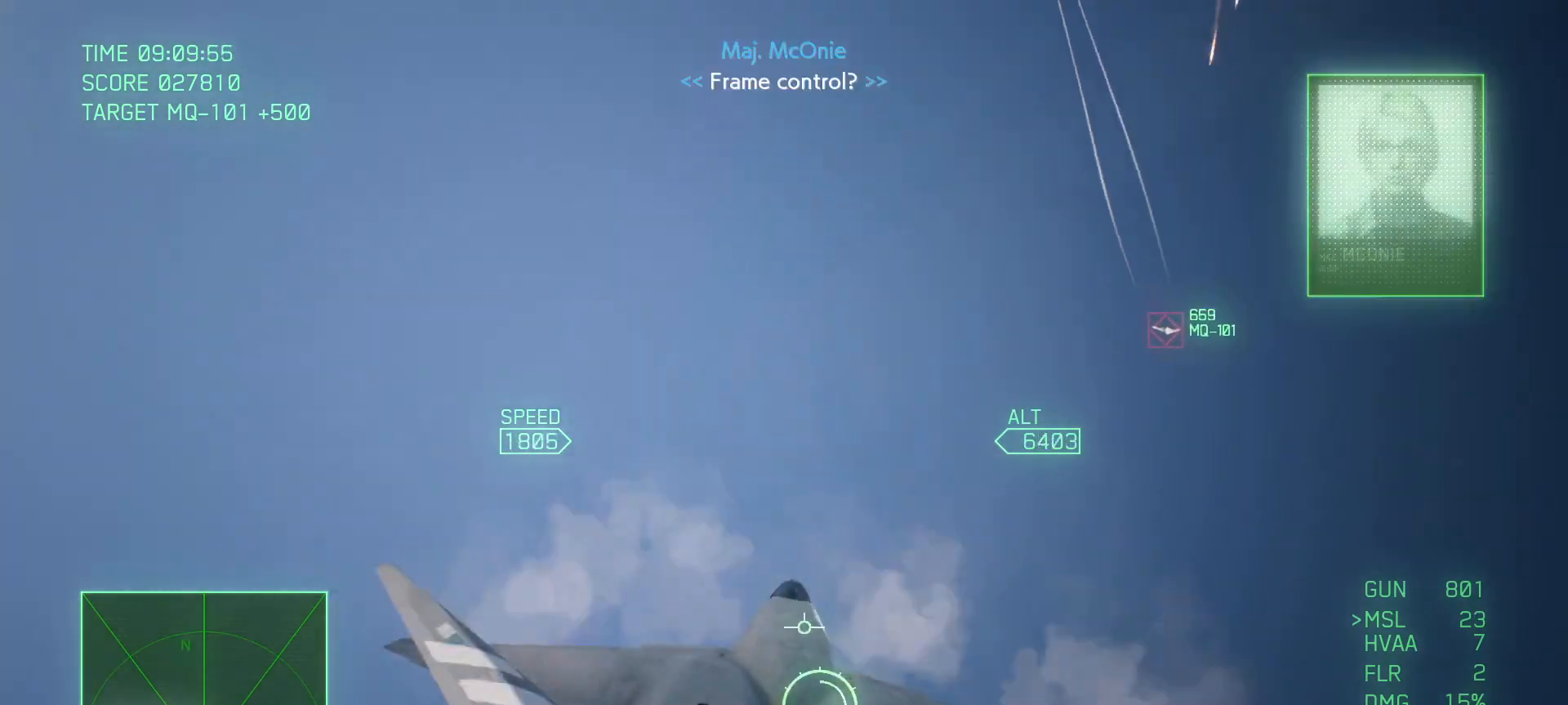
{"buttons": ["R1"], "left_stick": "down-right", "right_stick": "center", "events": [[350, "L2", "up"], [383, "R1", "down"]]}
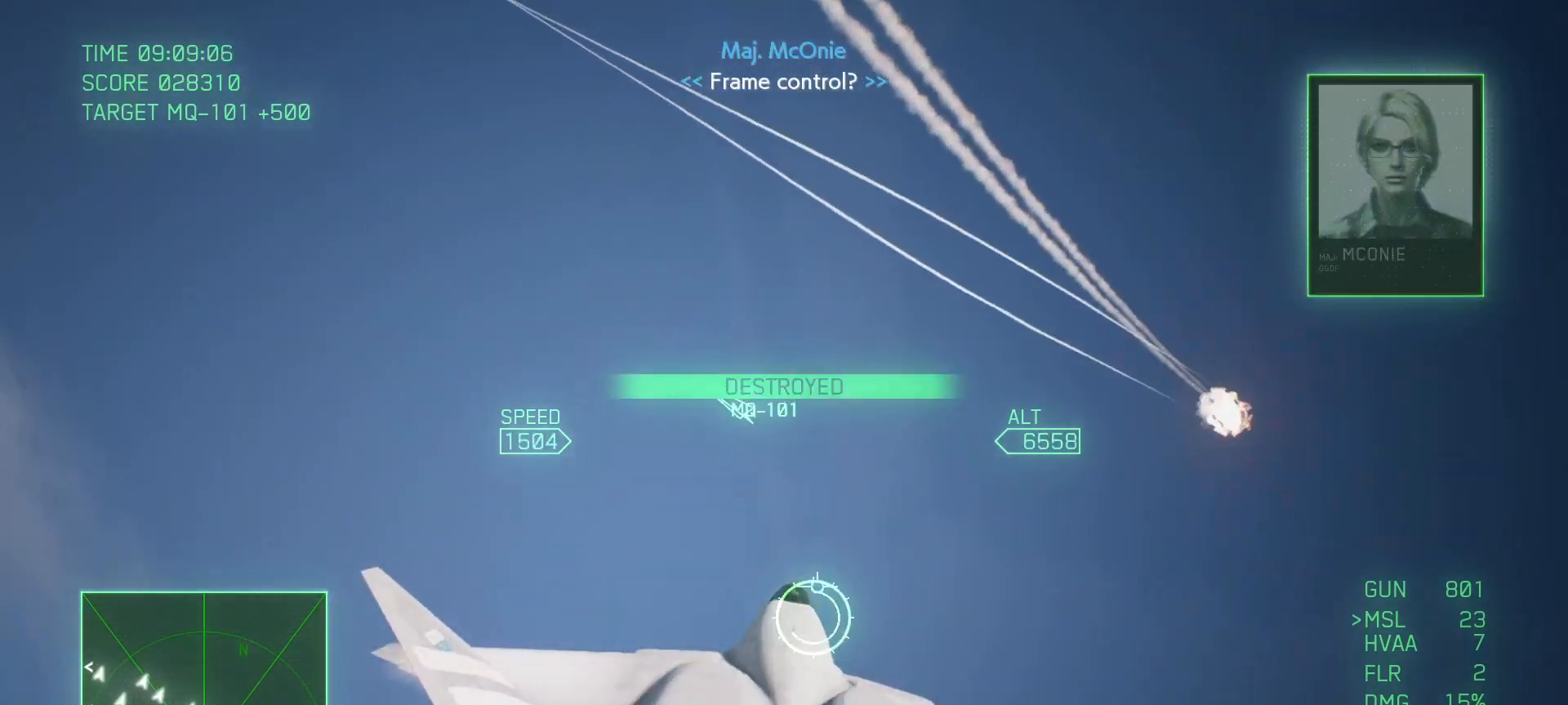
{"buttons": ["R1"], "left_stick": "down-right", "right_stick": "center", "events": []}
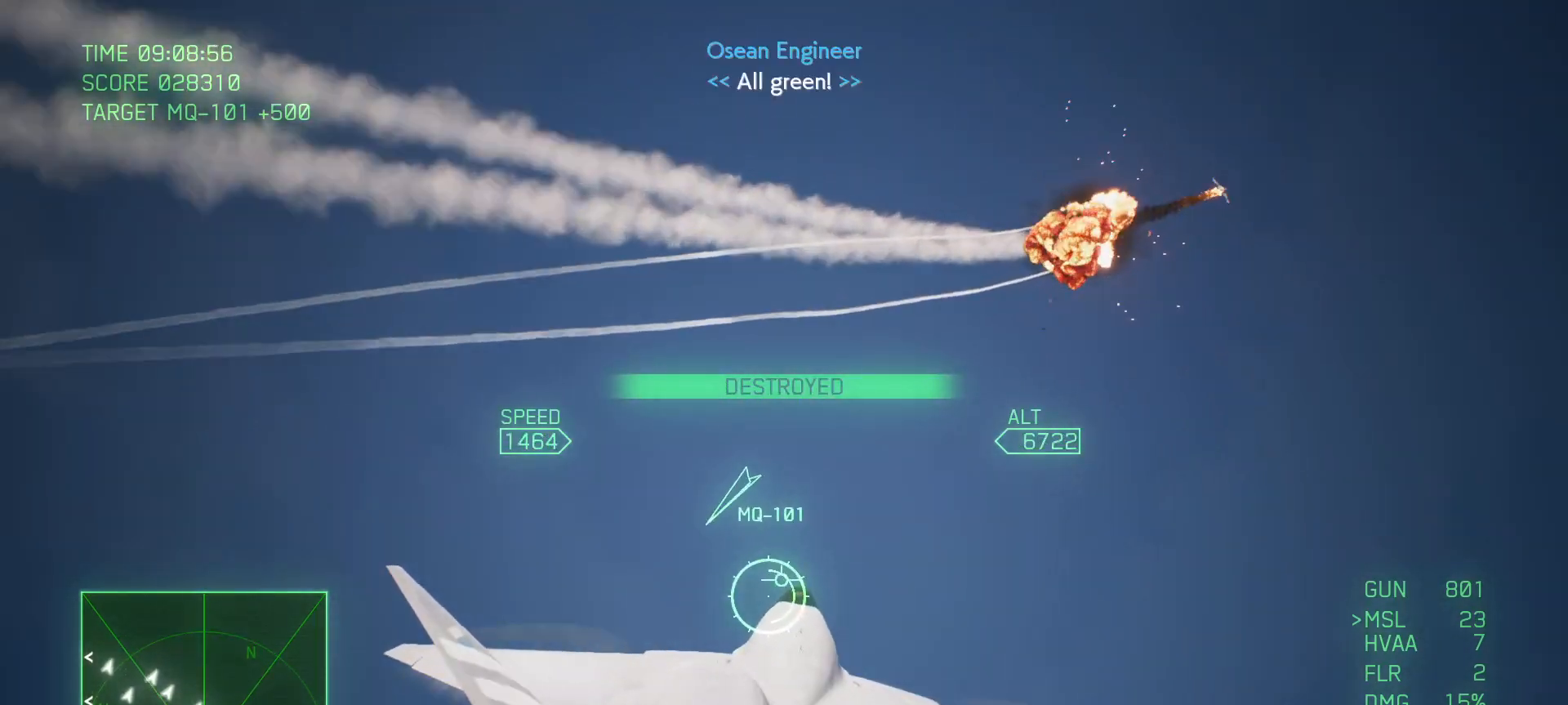
{"buttons": ["R1"], "left_stick": "down-right", "right_stick": "center", "events": []}